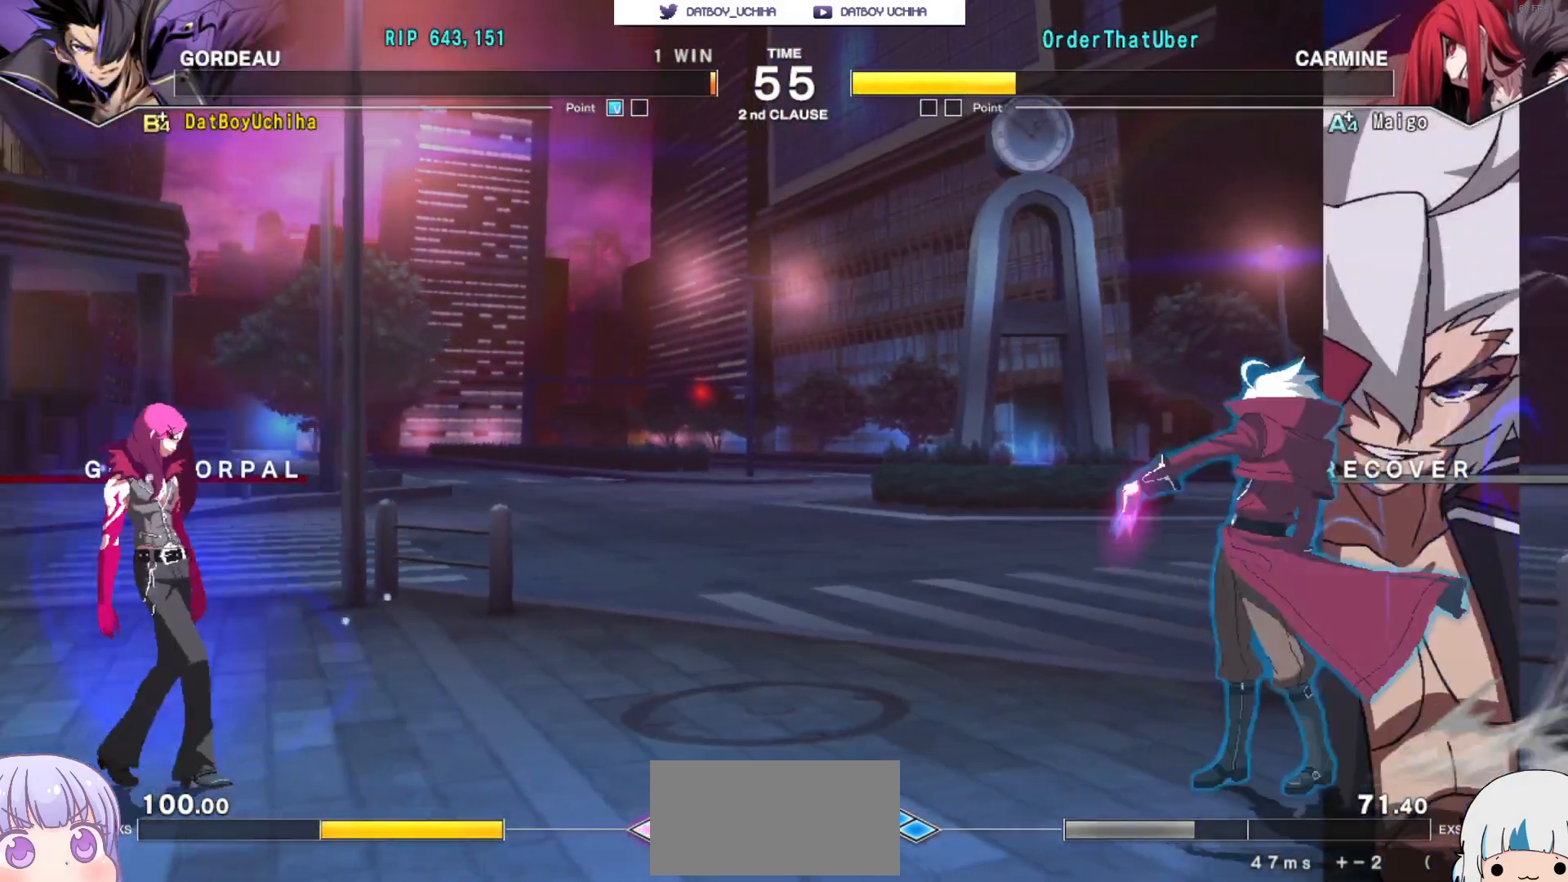
Gameplay with a controller (arcade stick); each line is a JSON object with the inputs held at the frame after it. "events" lists button and stick changes between this image and that frame as [ms after this image, input, new state], when the widget could be followed in between. Not read: L3 R3 left_stick.
{"buttons": [], "events": []}
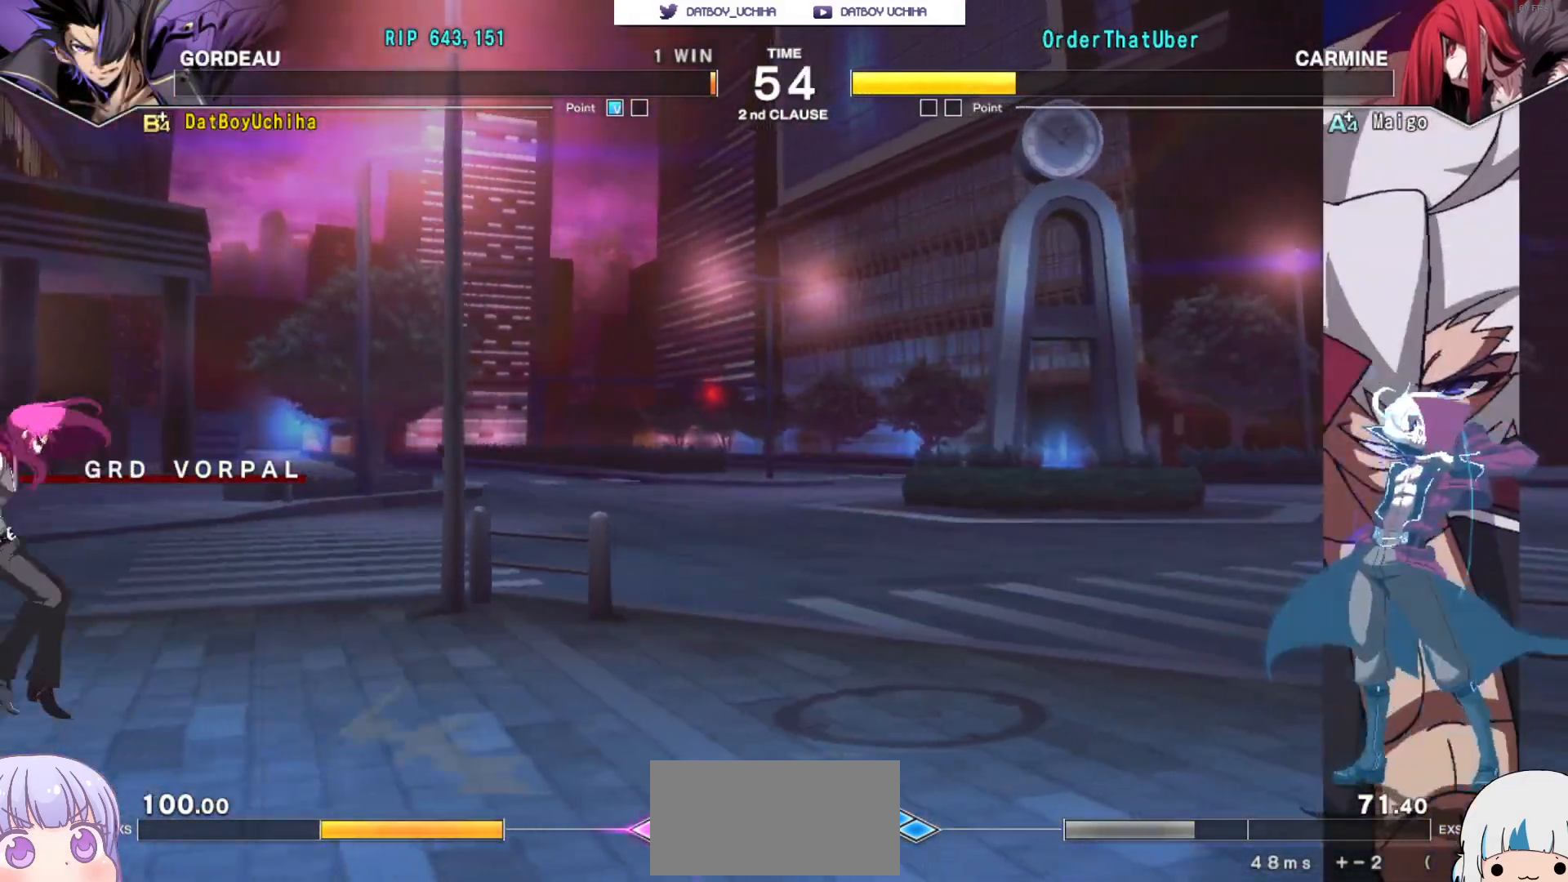
{"buttons": [], "events": [[100, "CROSS", "down"], [100, "TRIANGLE", "down"], [183, "CROSS", "up"], [183, "TRIANGLE", "up"]]}
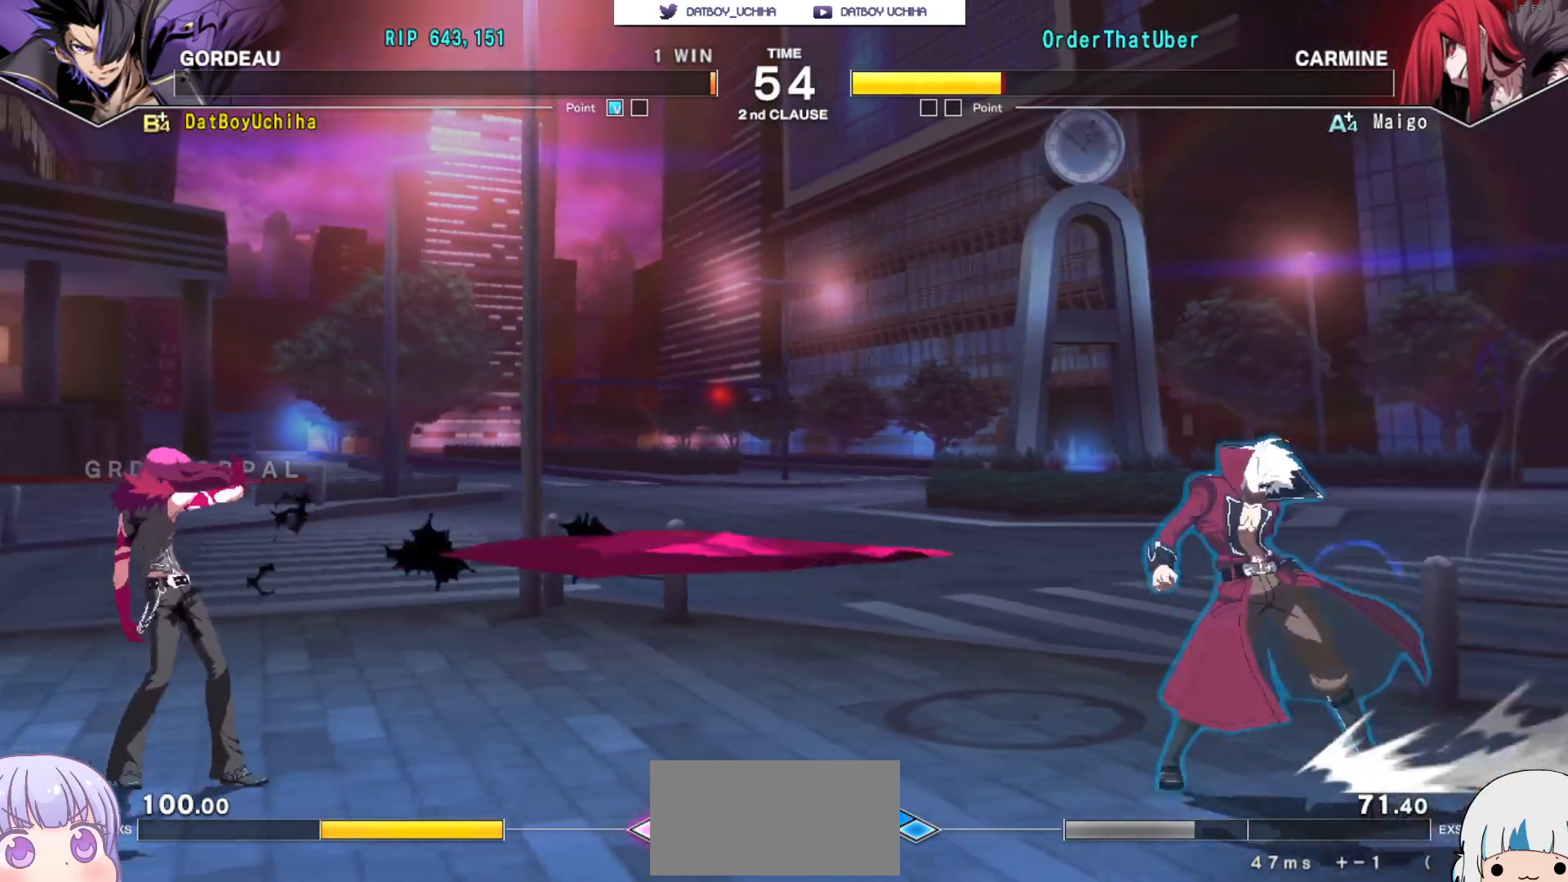
{"buttons": [], "events": []}
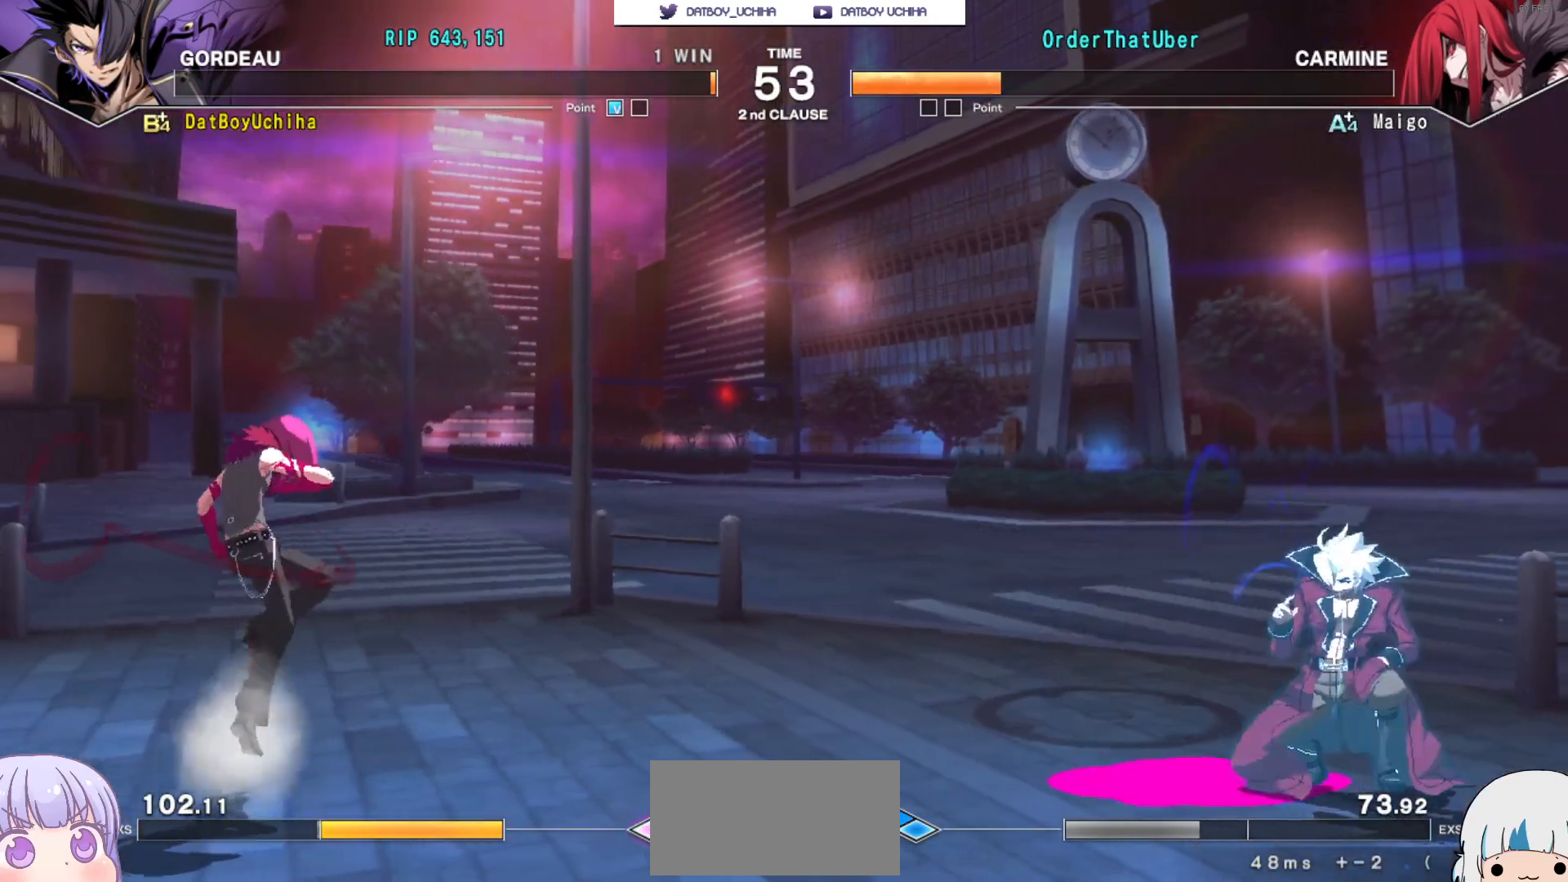
{"buttons": [], "events": []}
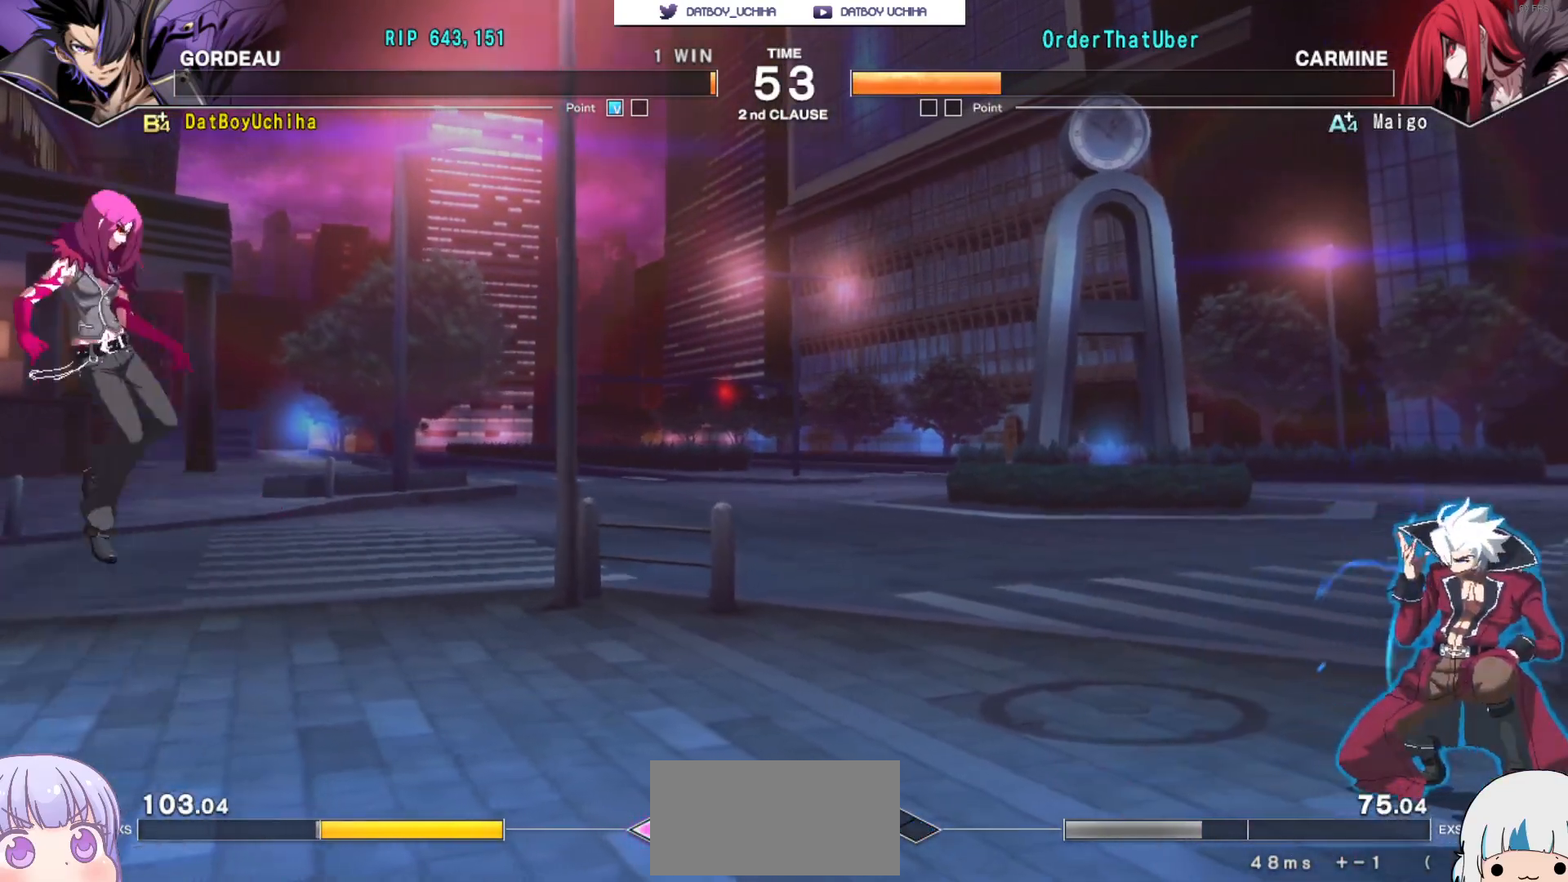
{"buttons": [], "events": []}
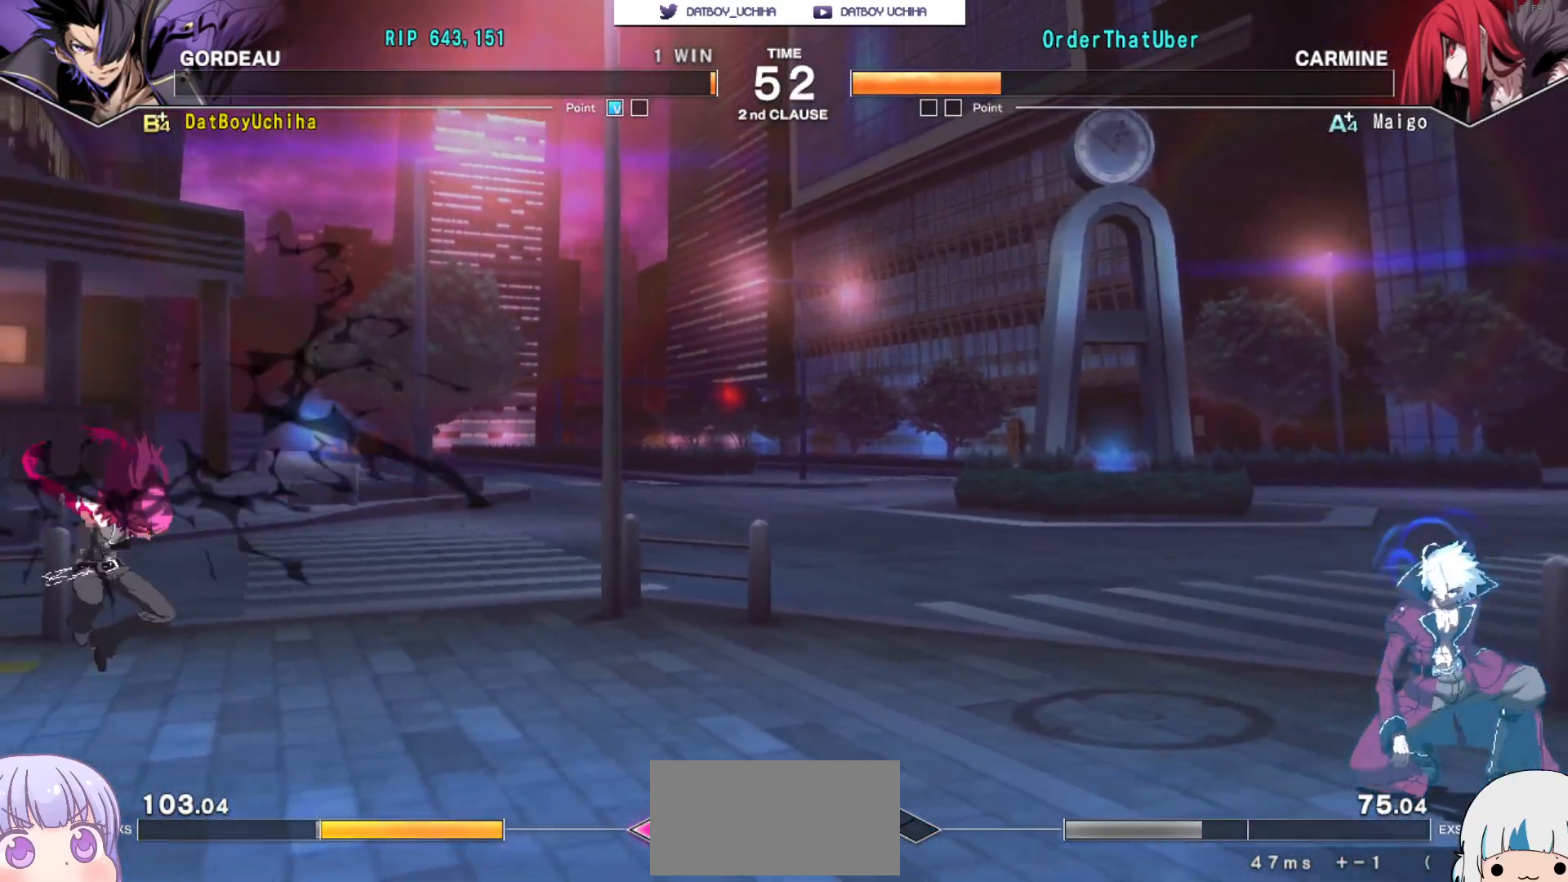
{"buttons": [], "events": [[167, "TRIANGLE", "down"], [183, "CROSS", "down"], [217, "CROSS", "up"], [217, "TRIANGLE", "up"]]}
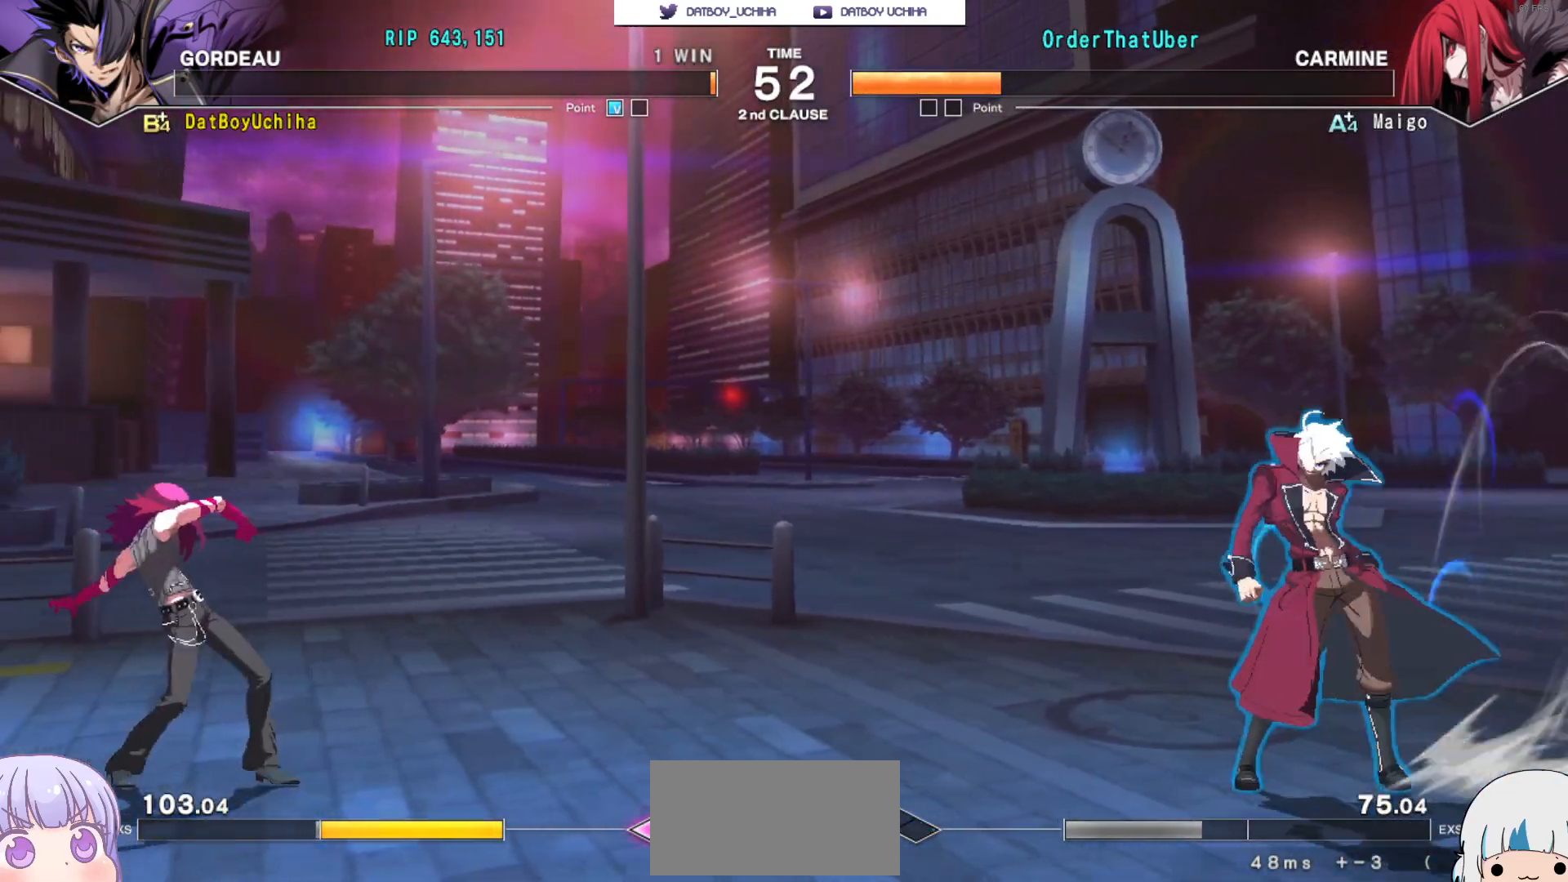
{"buttons": [], "events": [[350, "CIRCLE", "down"], [417, "CIRCLE", "up"]]}
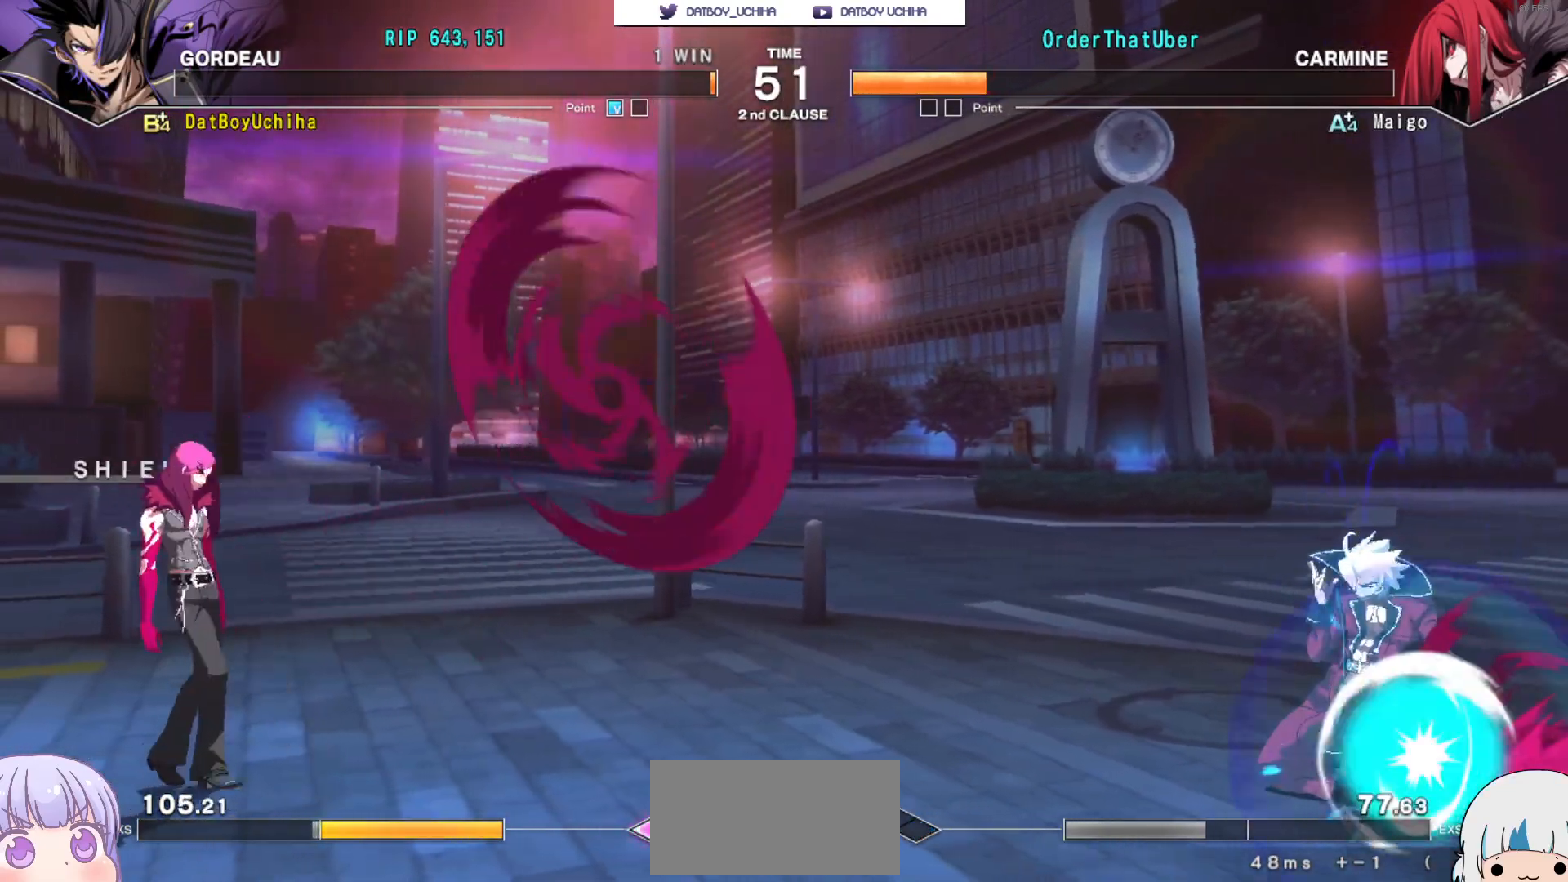
{"buttons": [], "events": []}
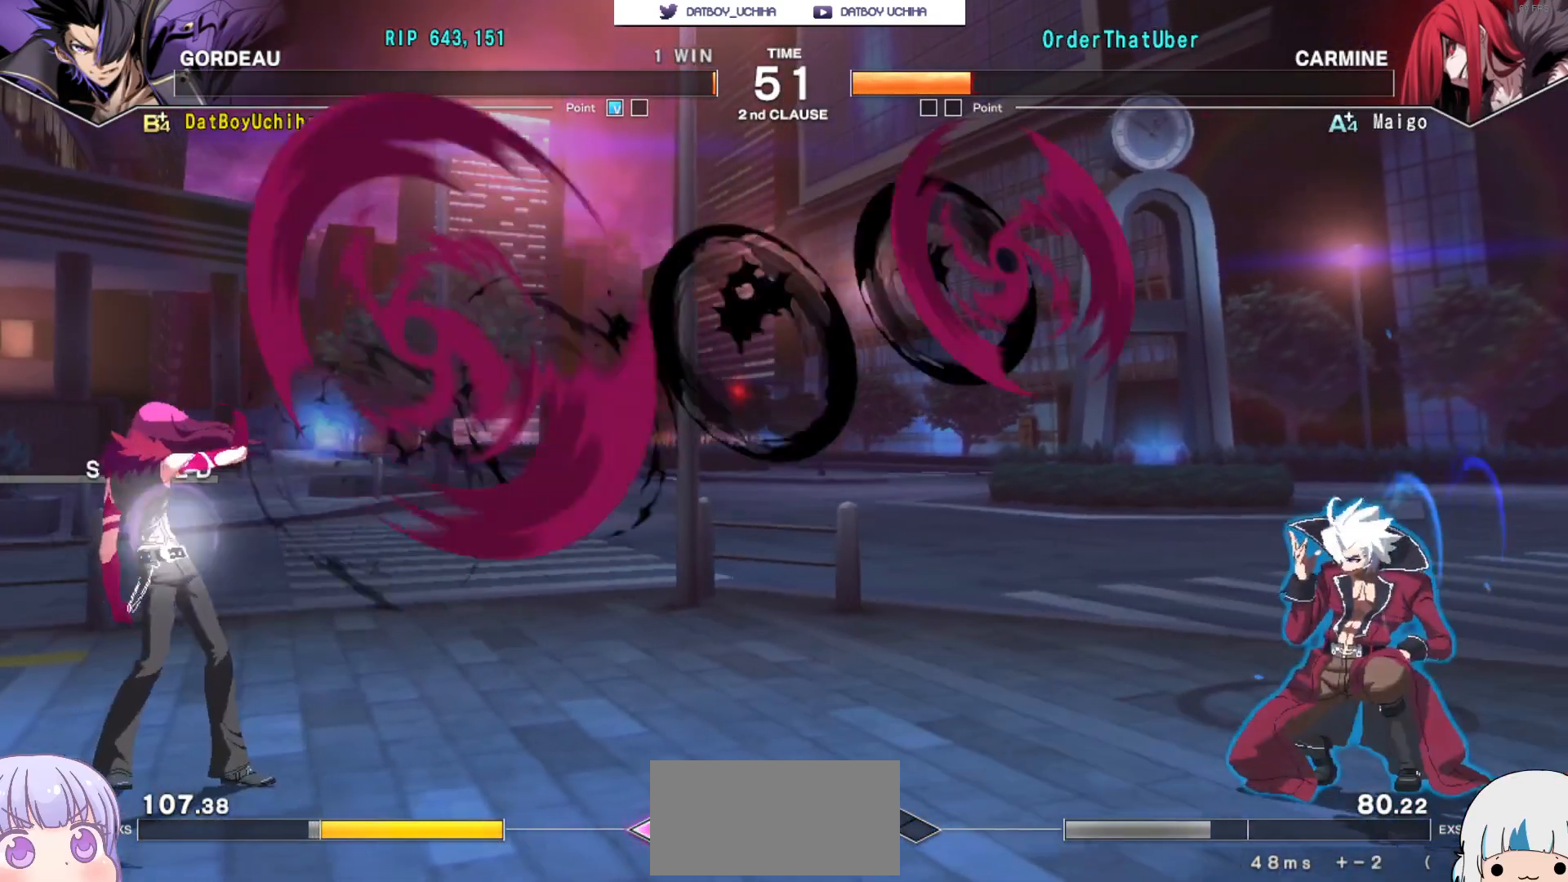
{"buttons": [], "events": []}
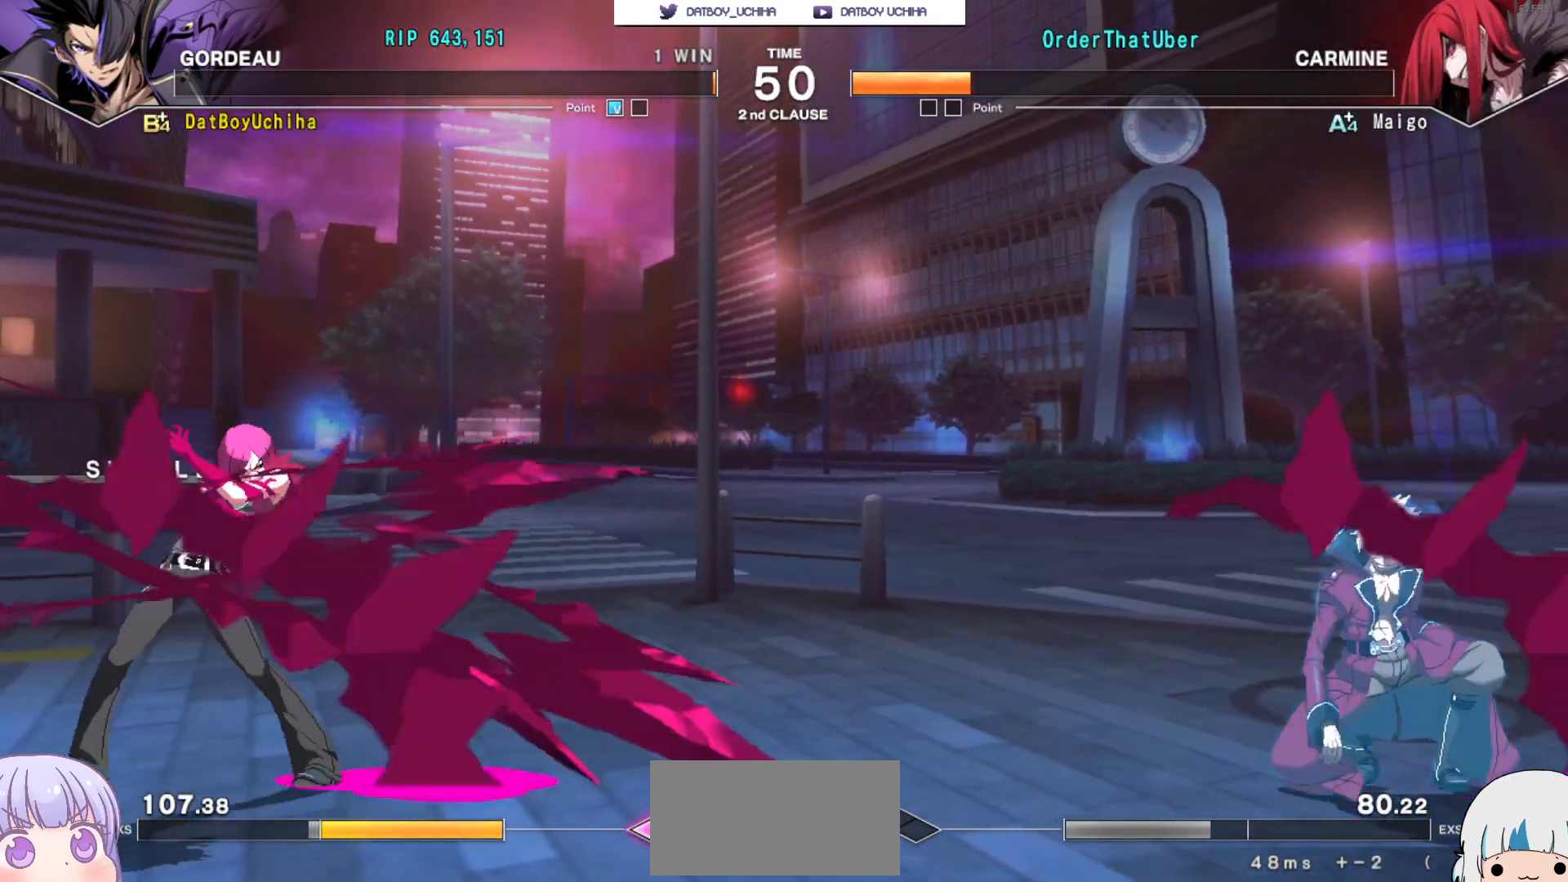
{"buttons": [], "events": []}
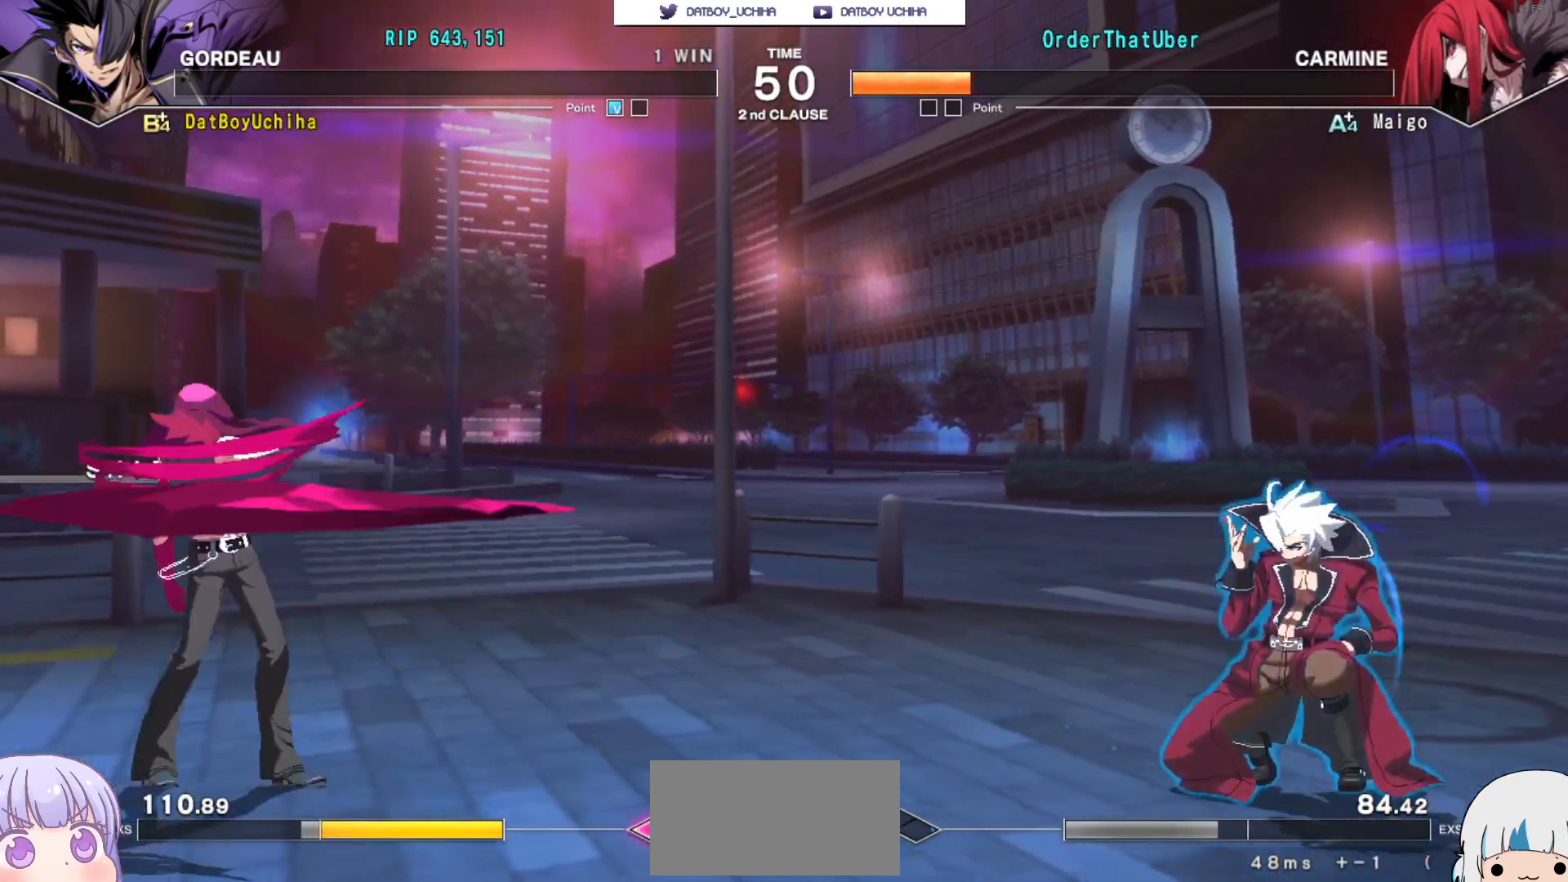
{"buttons": [], "events": []}
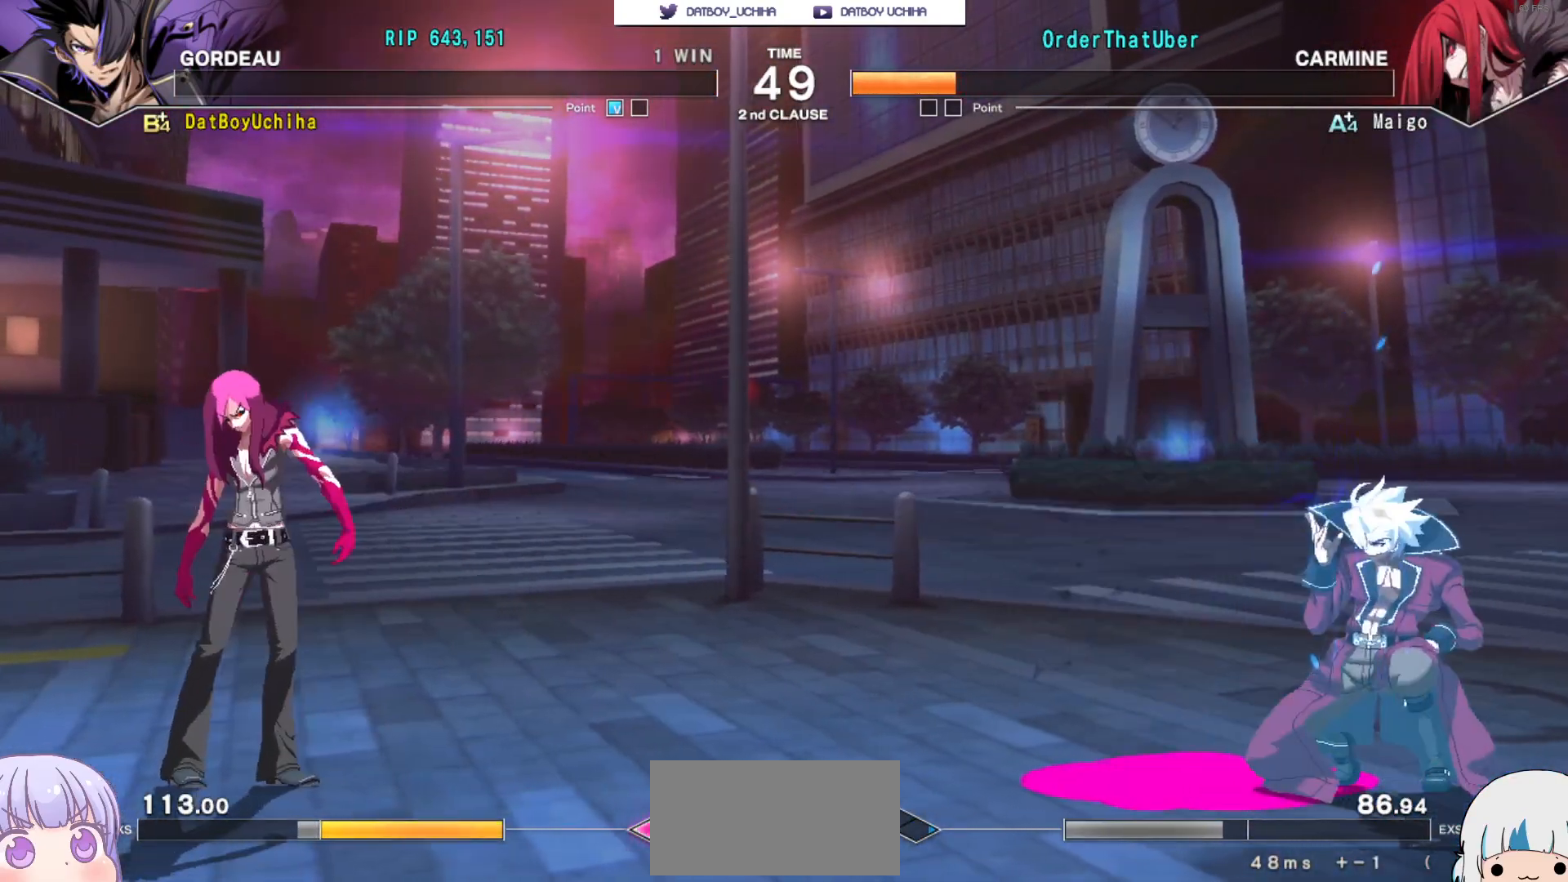
{"buttons": [], "events": [[83, "CIRCLE", "down"], [150, "CIRCLE", "up"]]}
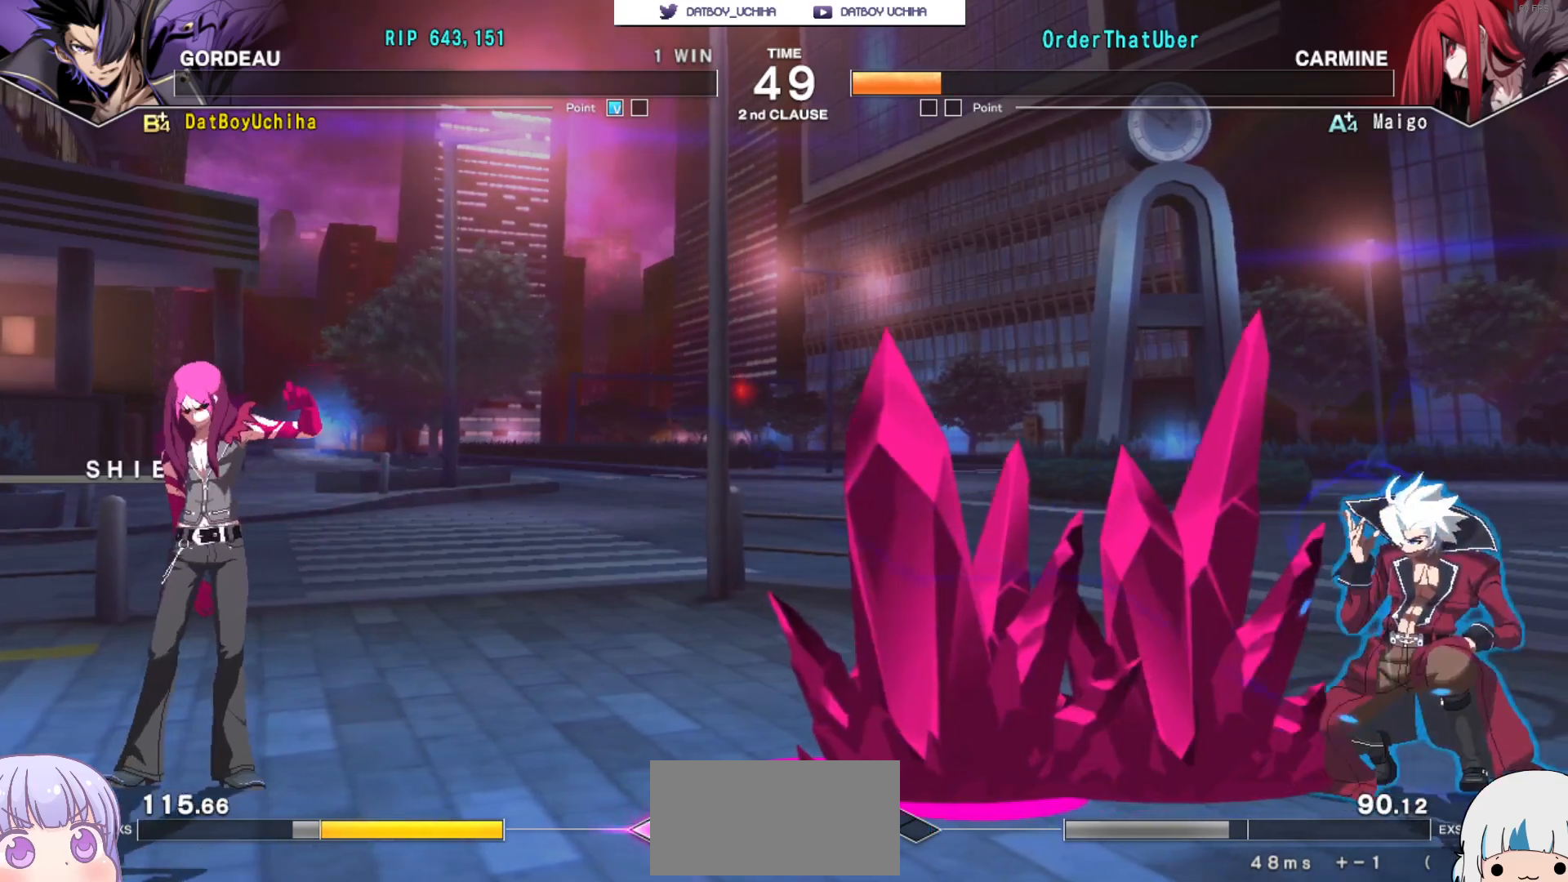
{"buttons": [], "events": []}